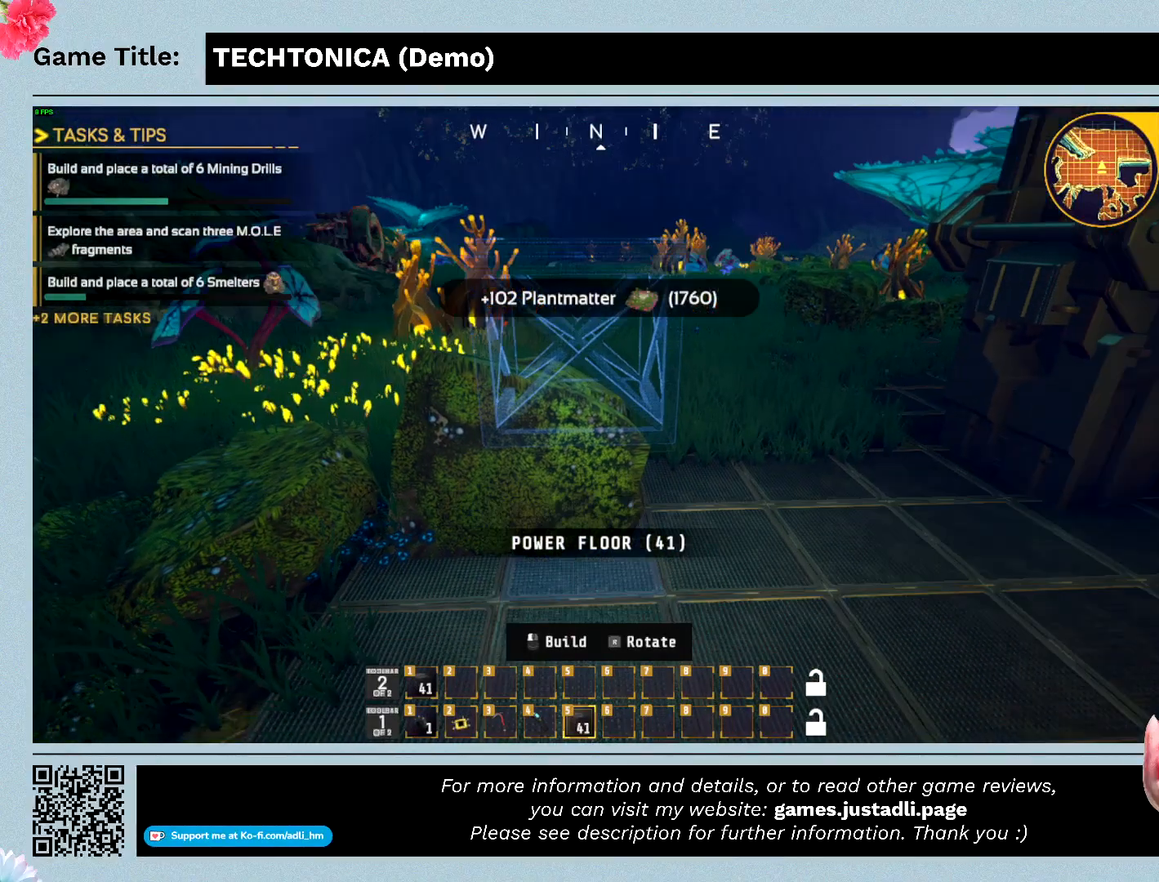
Gameplay with keyboard and mouse; each line is a JSON object with the keys and mouse buttons held at the frame after it. "events" lists presses ("down") and releases ("up") of "0", "1", "2", "3", "4", "5", "6", "7", "8", "9", "a", "alt", "b", "c", "caps_lock", "ctrl", "d", "down", "e", "escape", "f", "f1", "f2", "f3", "f4", "f5", "f6", "f7", "f8", "g", "h", "i", "j", "k", "l", "left", "m", "n", "o", "p", "q", "r", "return", "right", "s", "shift", "space", "t", "tab", "tilde", "u", "up", "v", "w", "x", "y", "z" and "mouse_wheel" between this image and that frame as [ms after this image, input, new state], when the widget could be followed in between. "mouse_wheel" = the "wheel" button of the "mouse" list. No other keys are recorded. "wheel" means that the mouse wheel is clicked or scrolled. Mouse movement is not recorded.
{"keys": ["w"], "mouse": [], "events": [[167, "w", "down"]]}
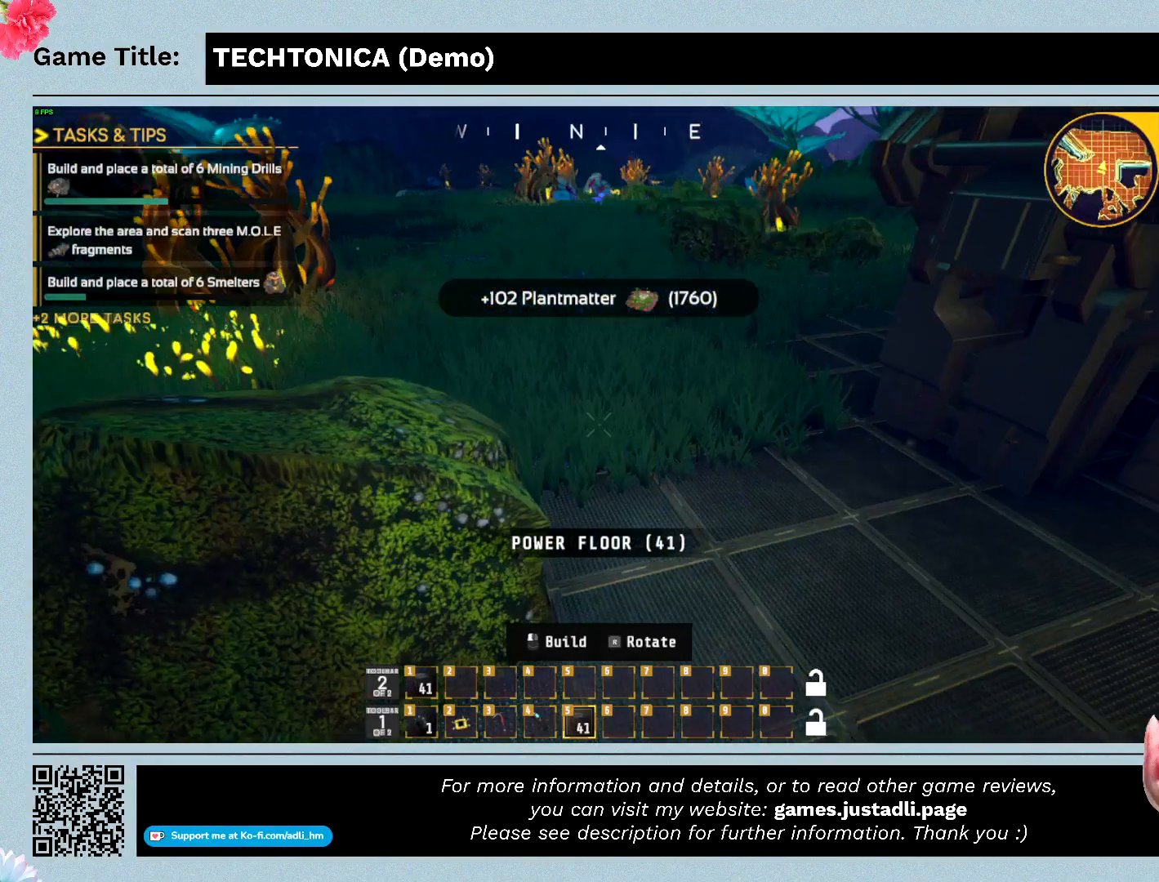
{"keys": ["w"], "mouse": [], "events": []}
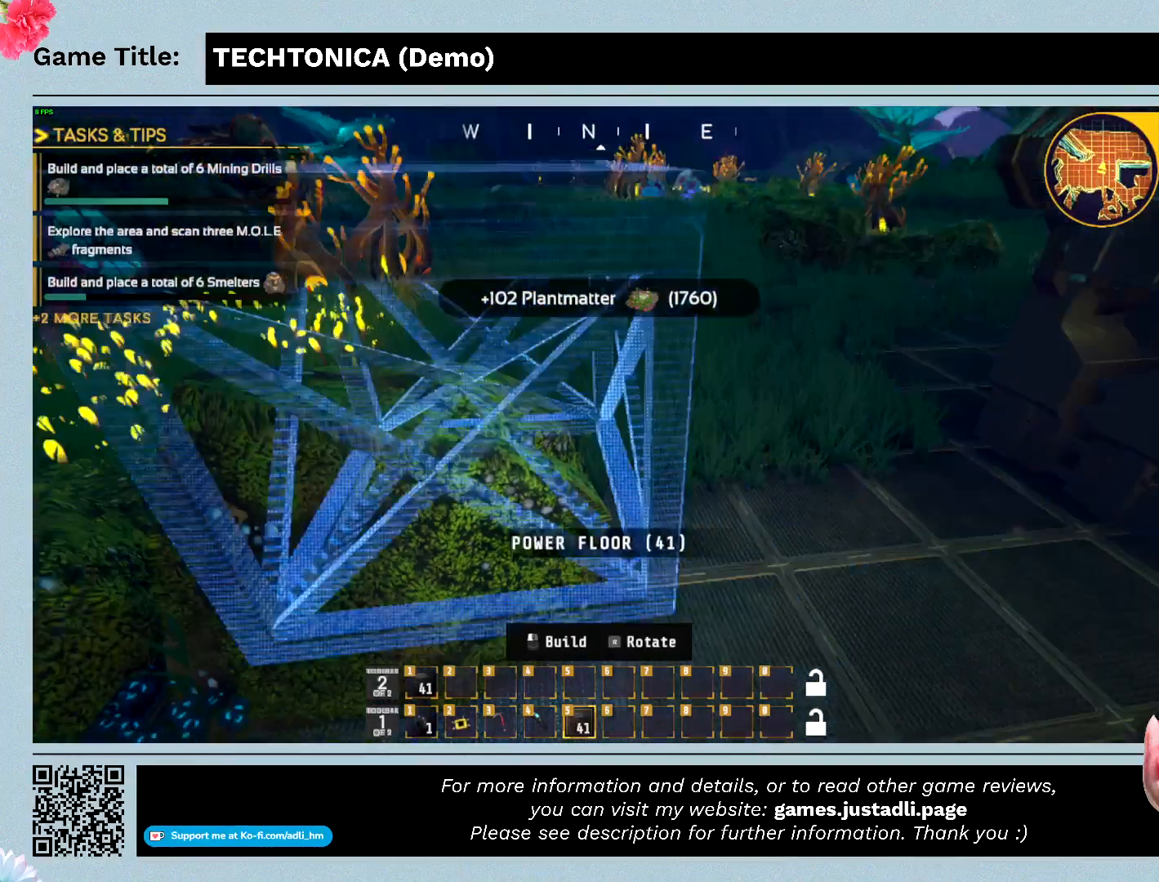
{"keys": ["w"], "mouse": [], "events": []}
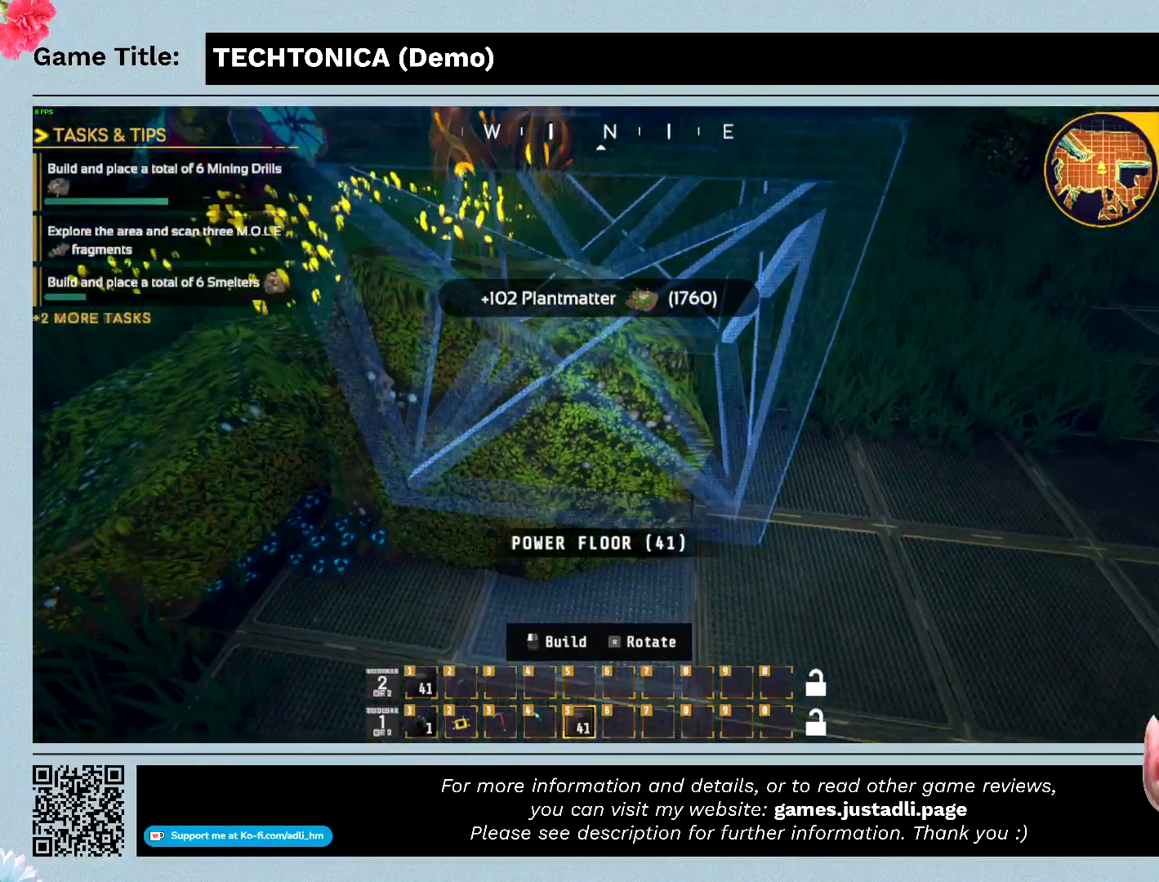
{"keys": ["w"], "mouse": [], "events": []}
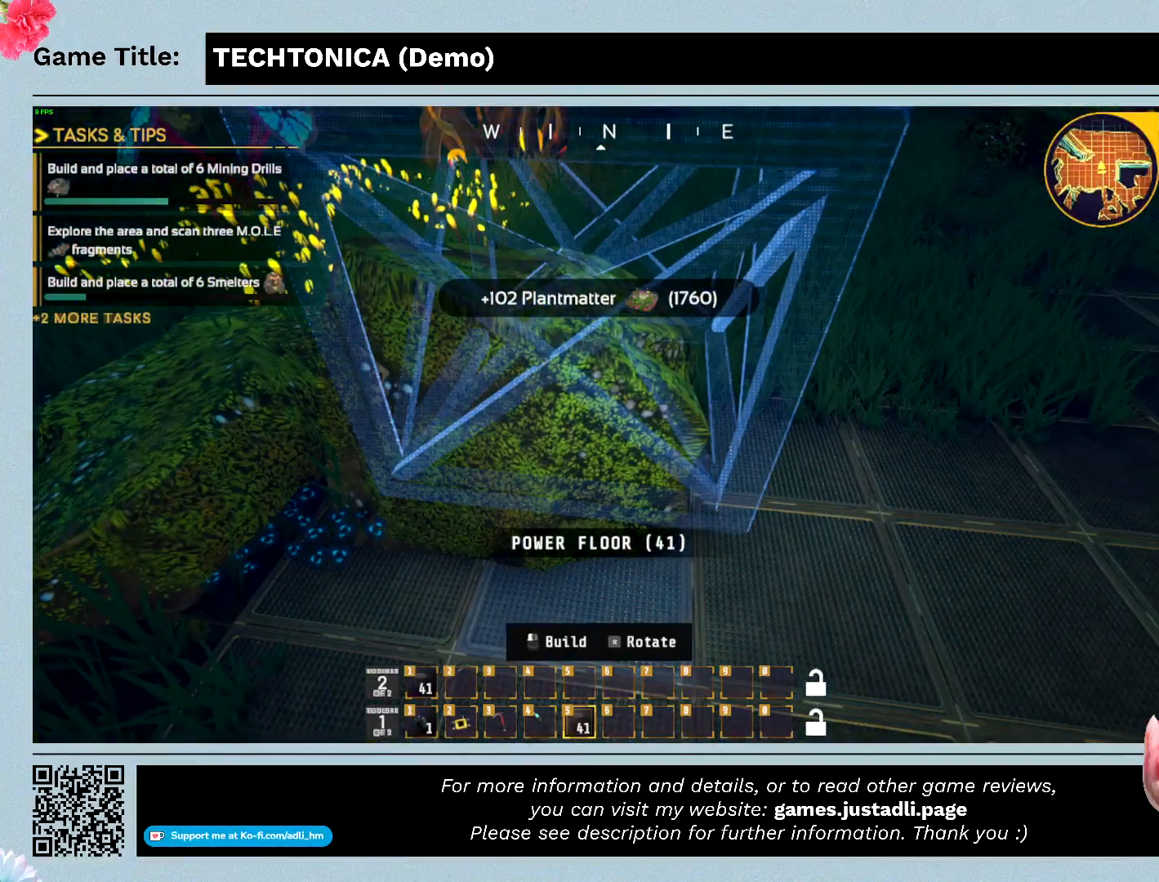
{"keys": ["w"], "mouse": [], "events": []}
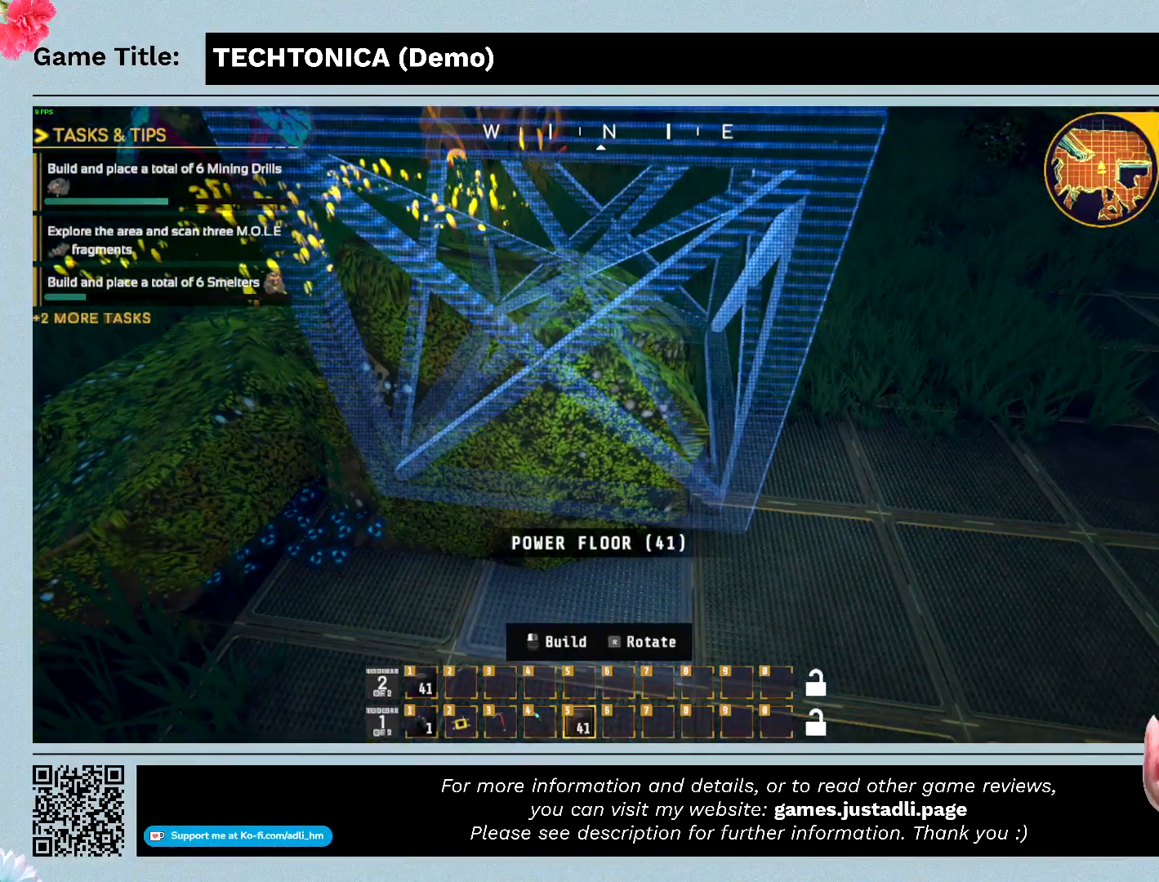
{"keys": ["w"], "mouse": [], "events": []}
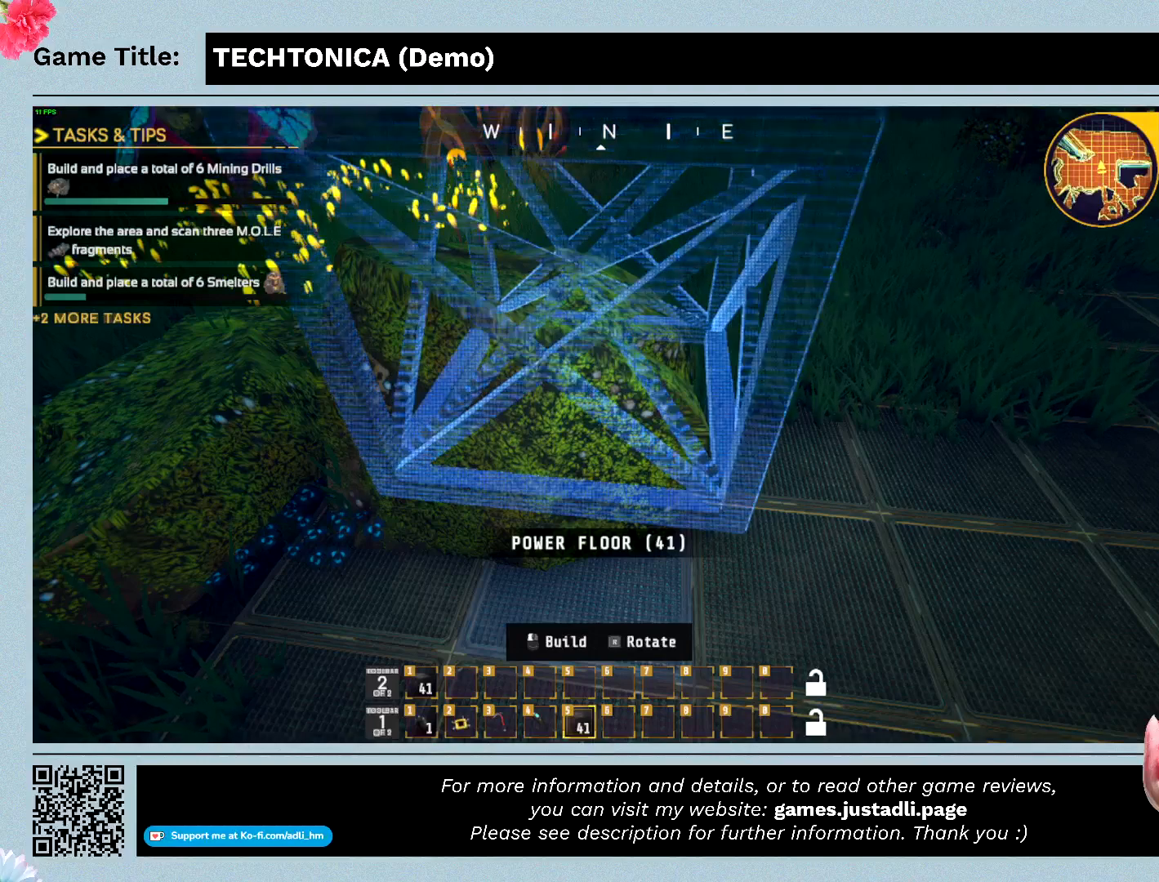
{"keys": [], "mouse": [], "events": [[400, "w", "up"]]}
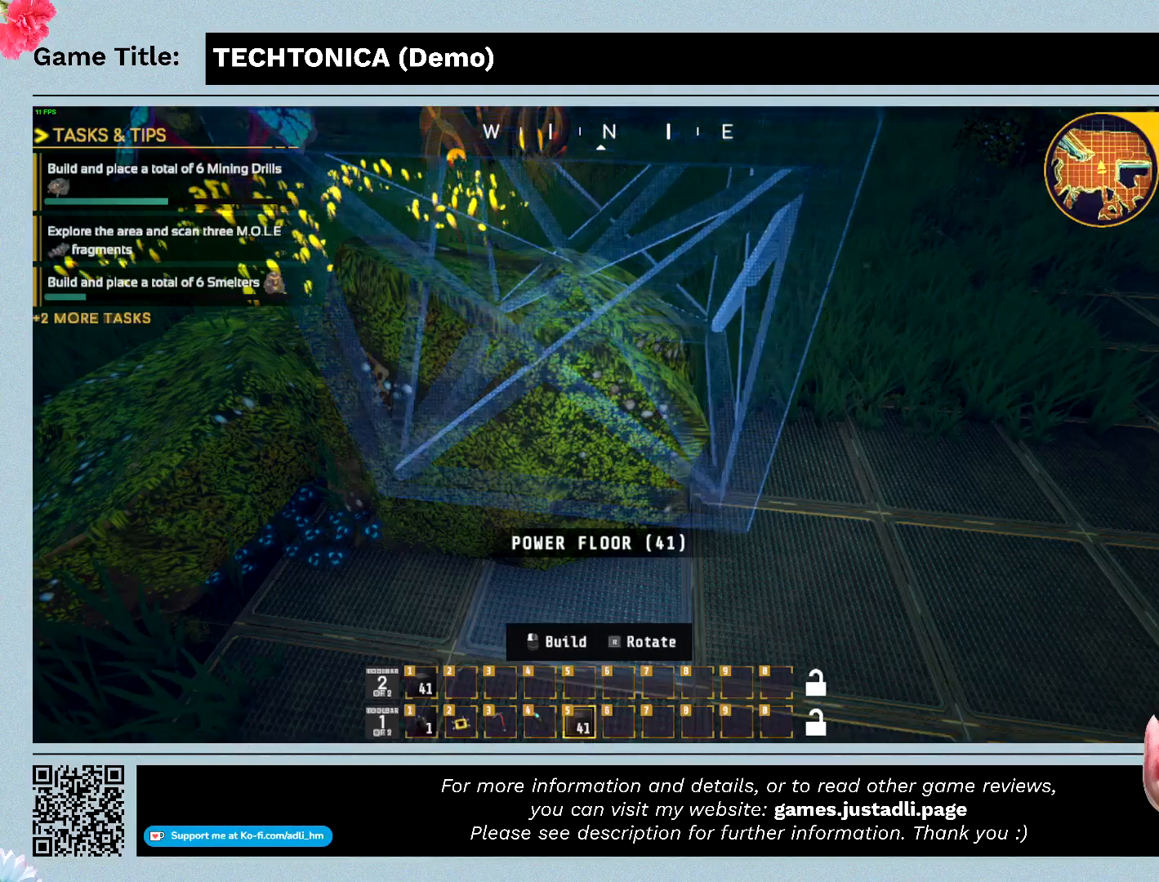
{"keys": [], "mouse": [], "events": []}
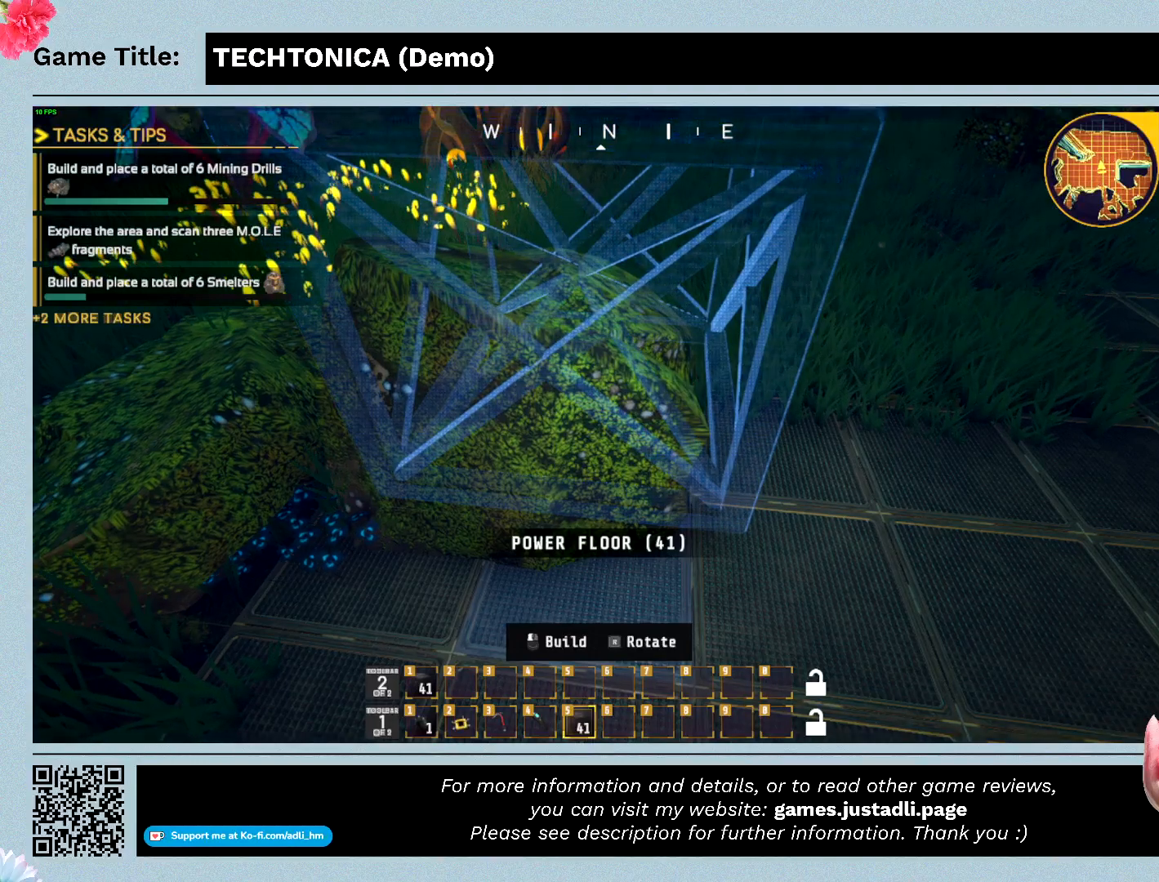
{"keys": ["escape"], "mouse": [], "events": [[400, "escape", "down"]]}
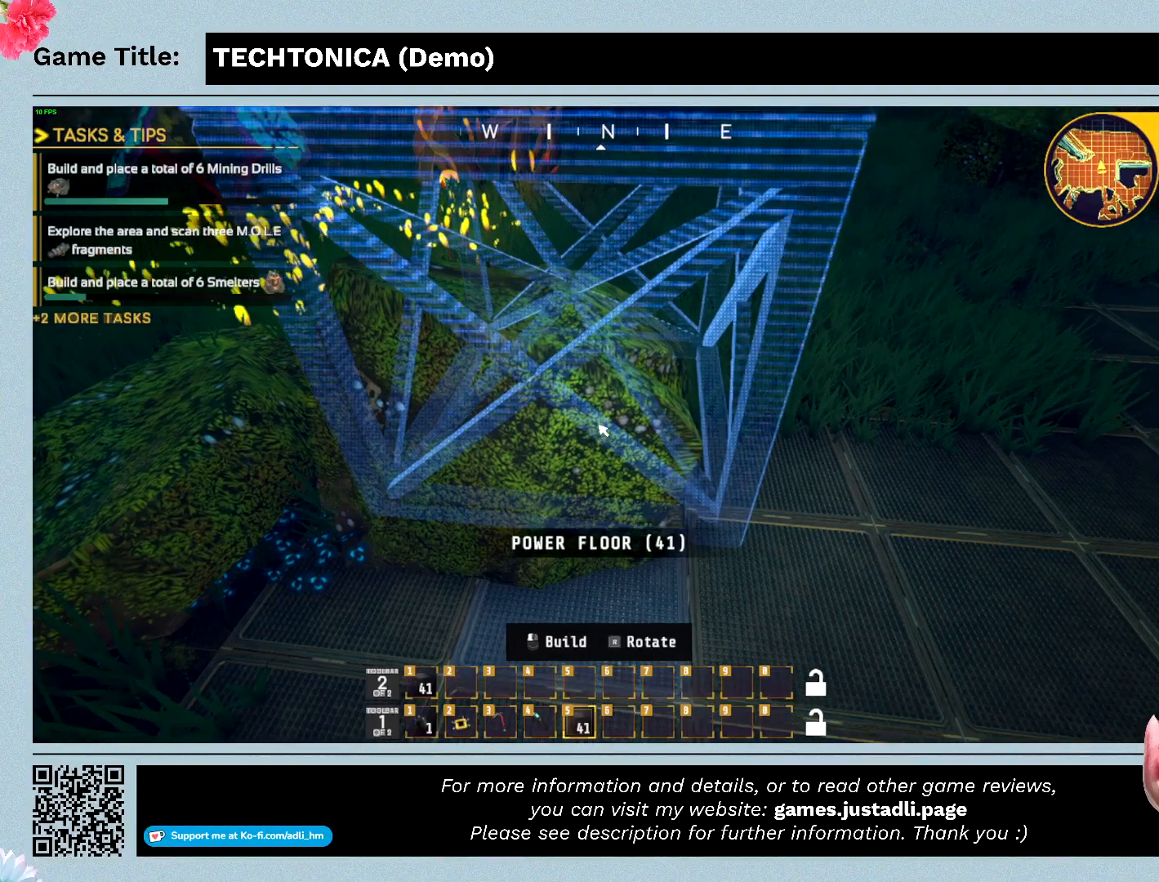
{"keys": ["escape"], "mouse": [], "events": []}
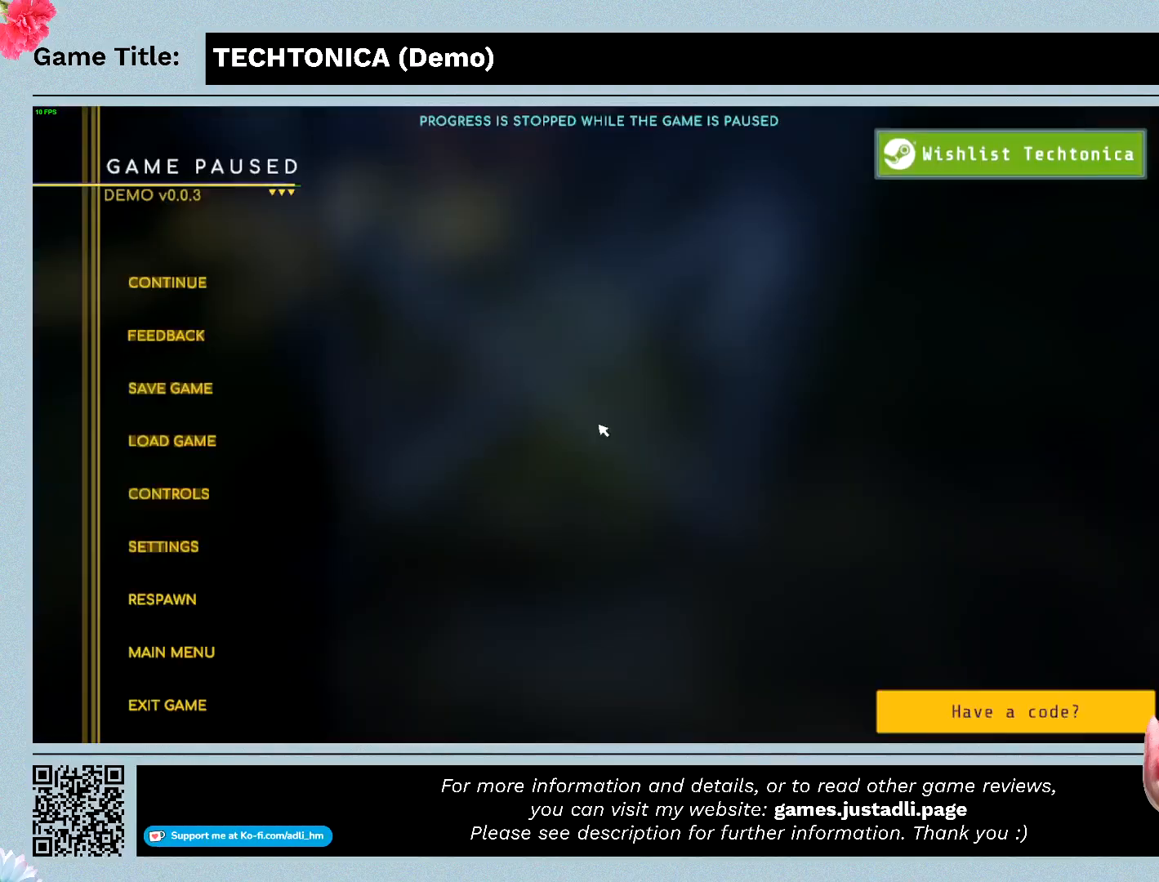
{"keys": ["escape"], "mouse": [], "events": []}
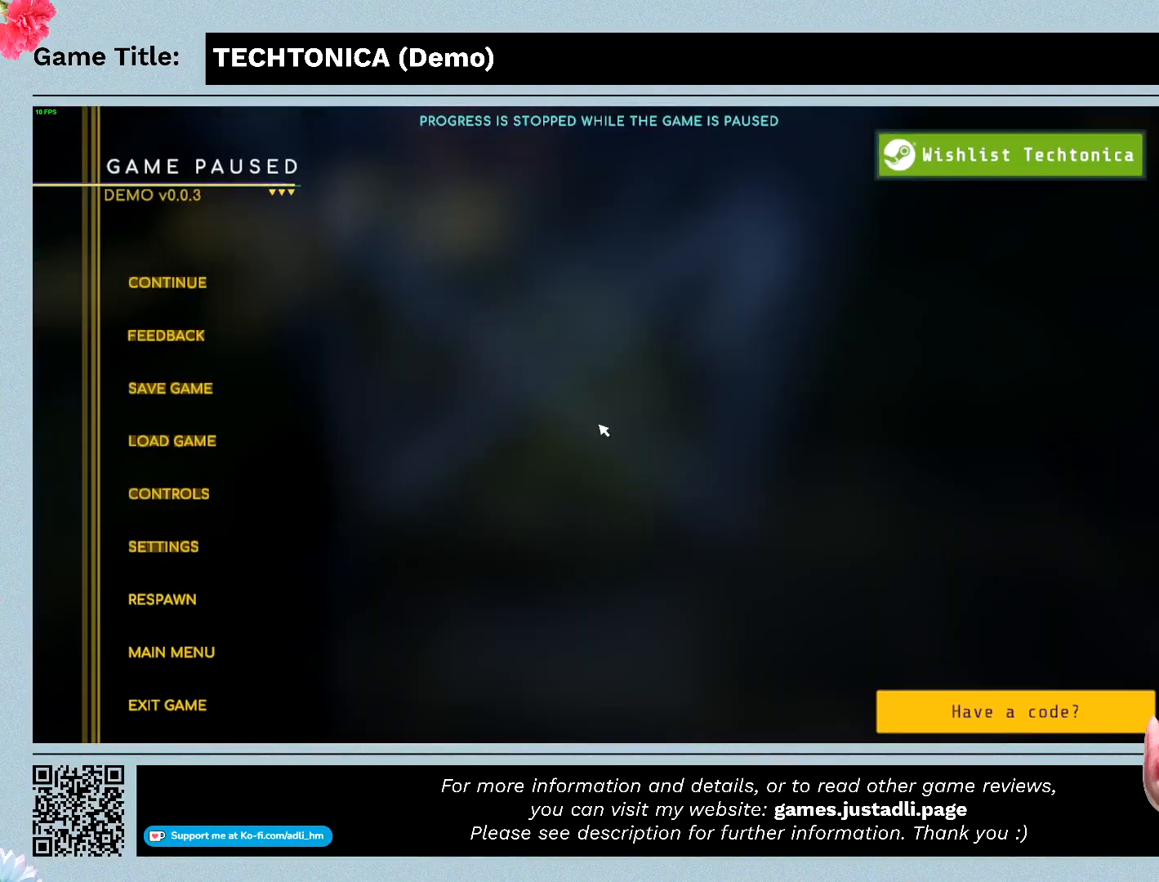
{"keys": ["escape"], "mouse": [], "events": [[100, "escape", "up"], [233, "escape", "down"]]}
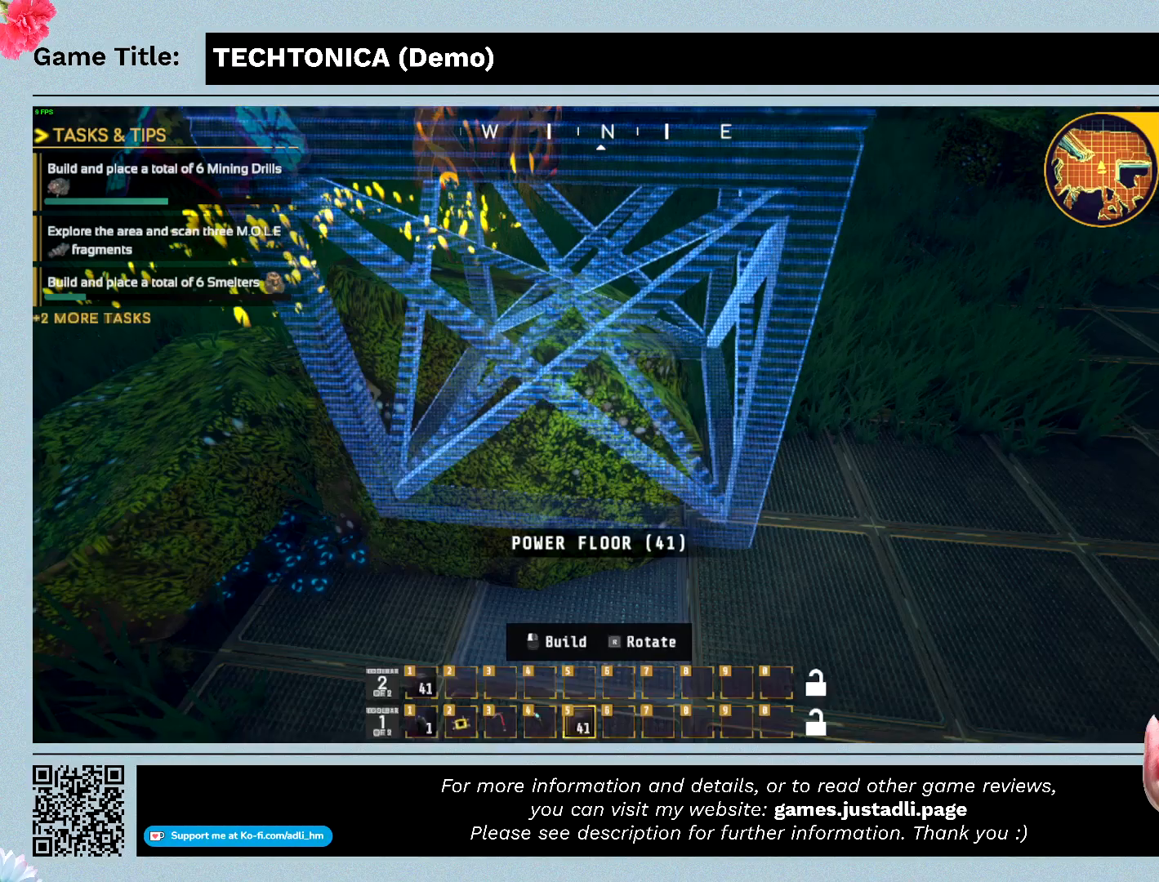
{"keys": ["escape"], "mouse": [], "events": []}
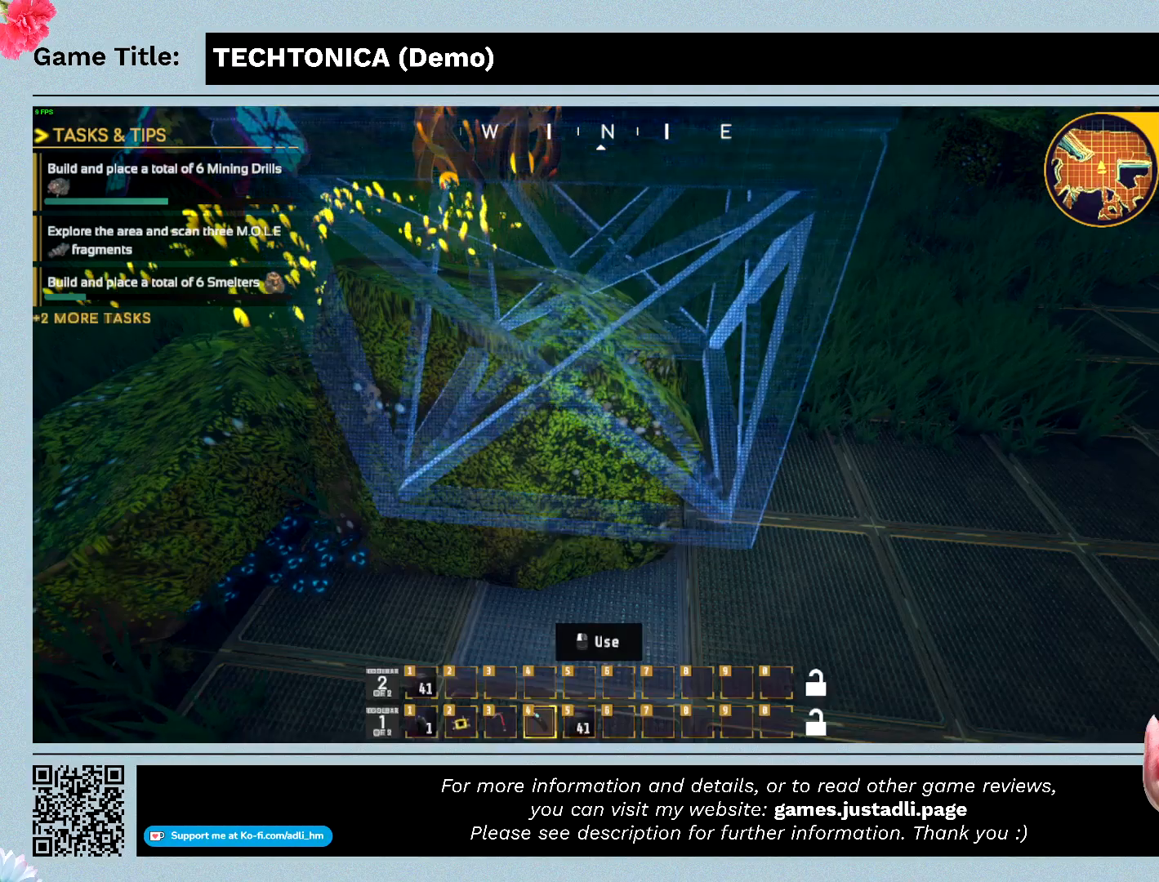
{"keys": ["escape"], "mouse": [], "events": []}
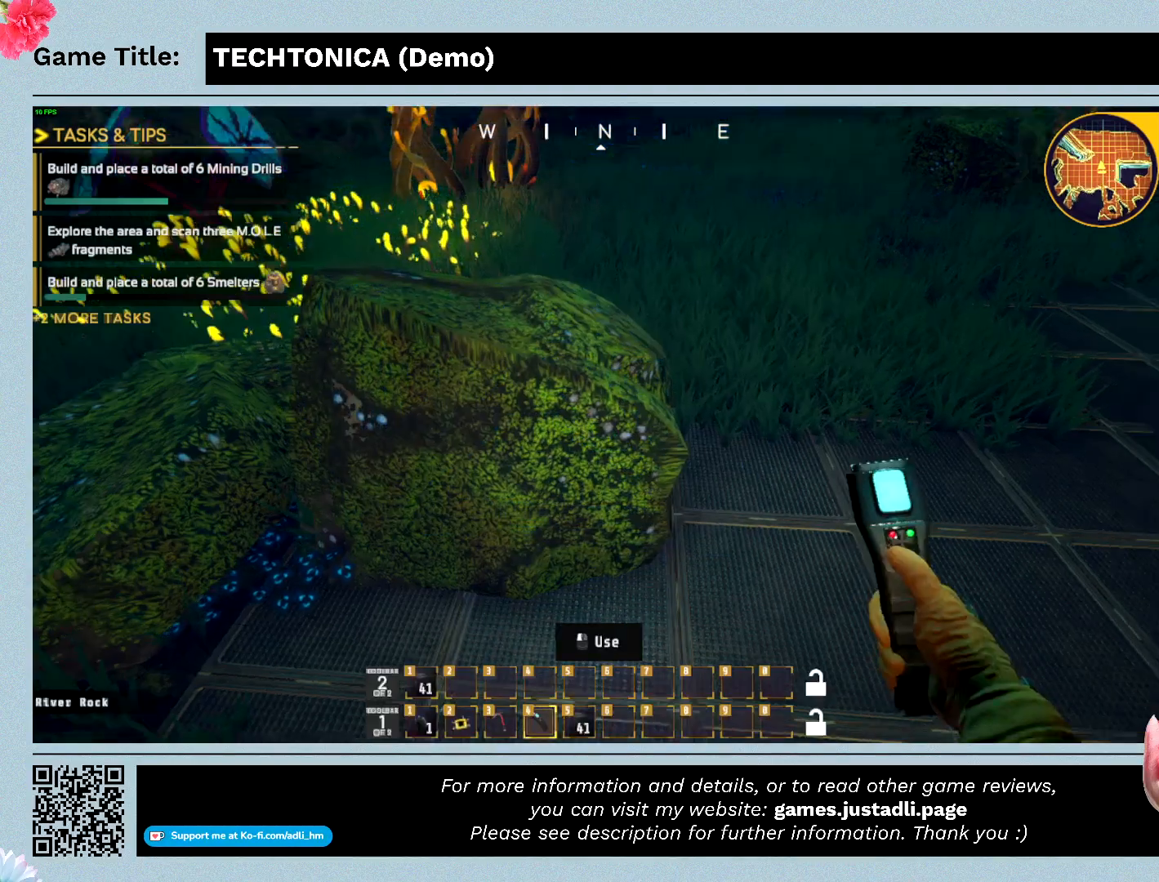
{"keys": ["escape"], "mouse": [], "events": []}
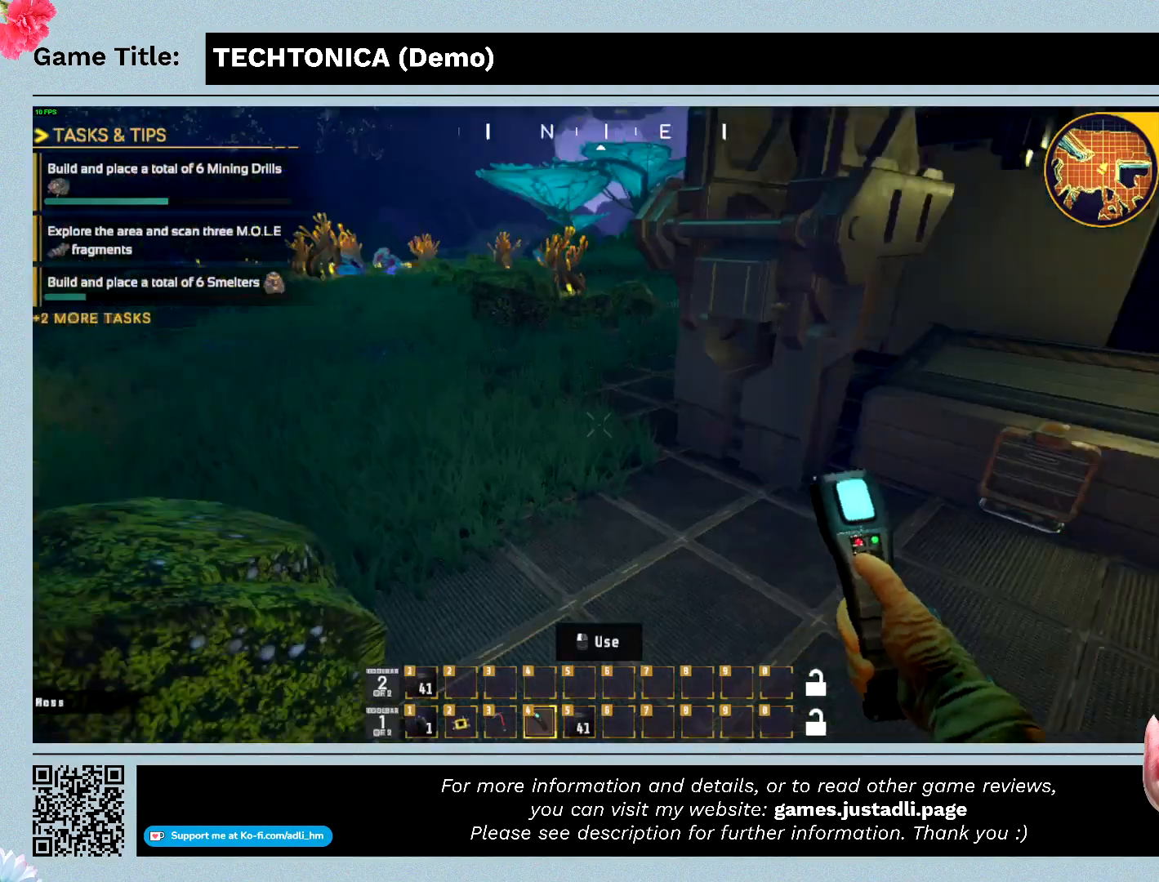
{"keys": ["escape"], "mouse": [], "events": []}
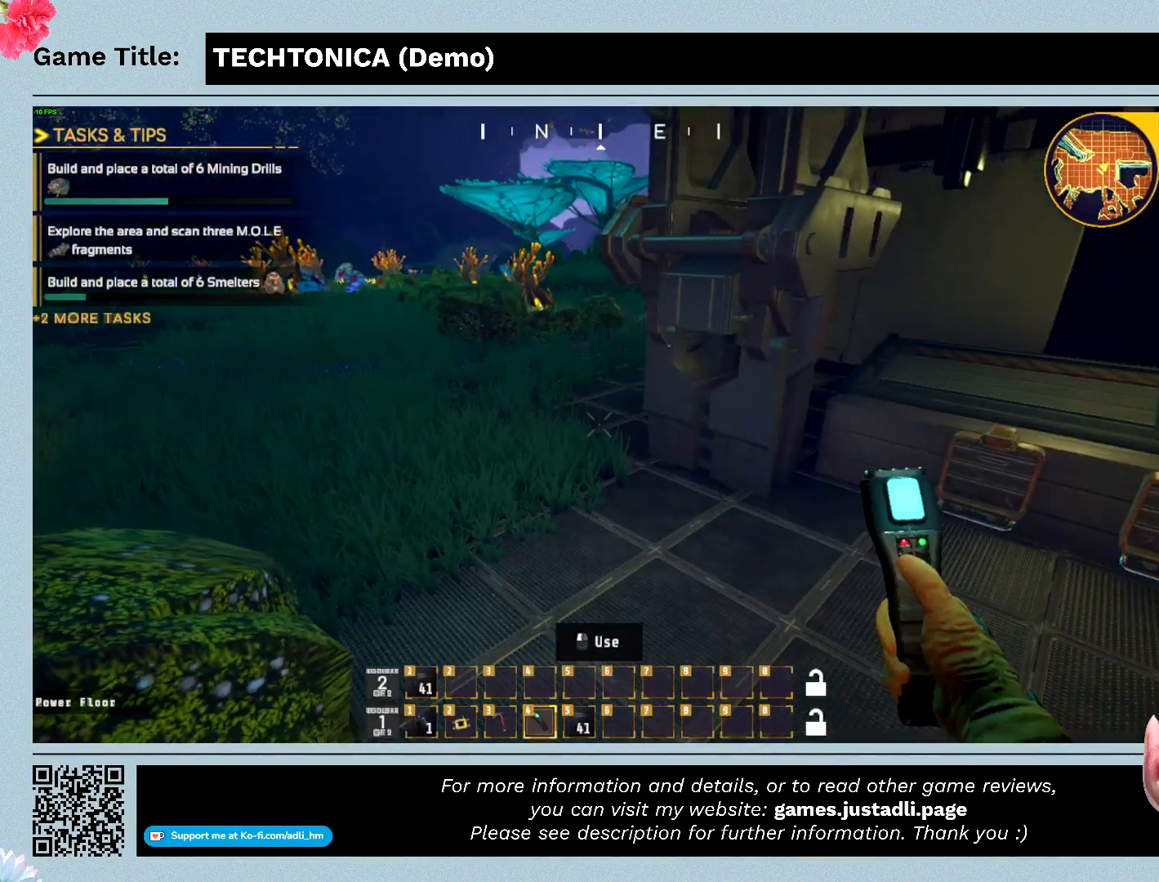
{"keys": ["4"], "mouse": [], "events": [[233, "escape", "up"], [500, "4", "down"]]}
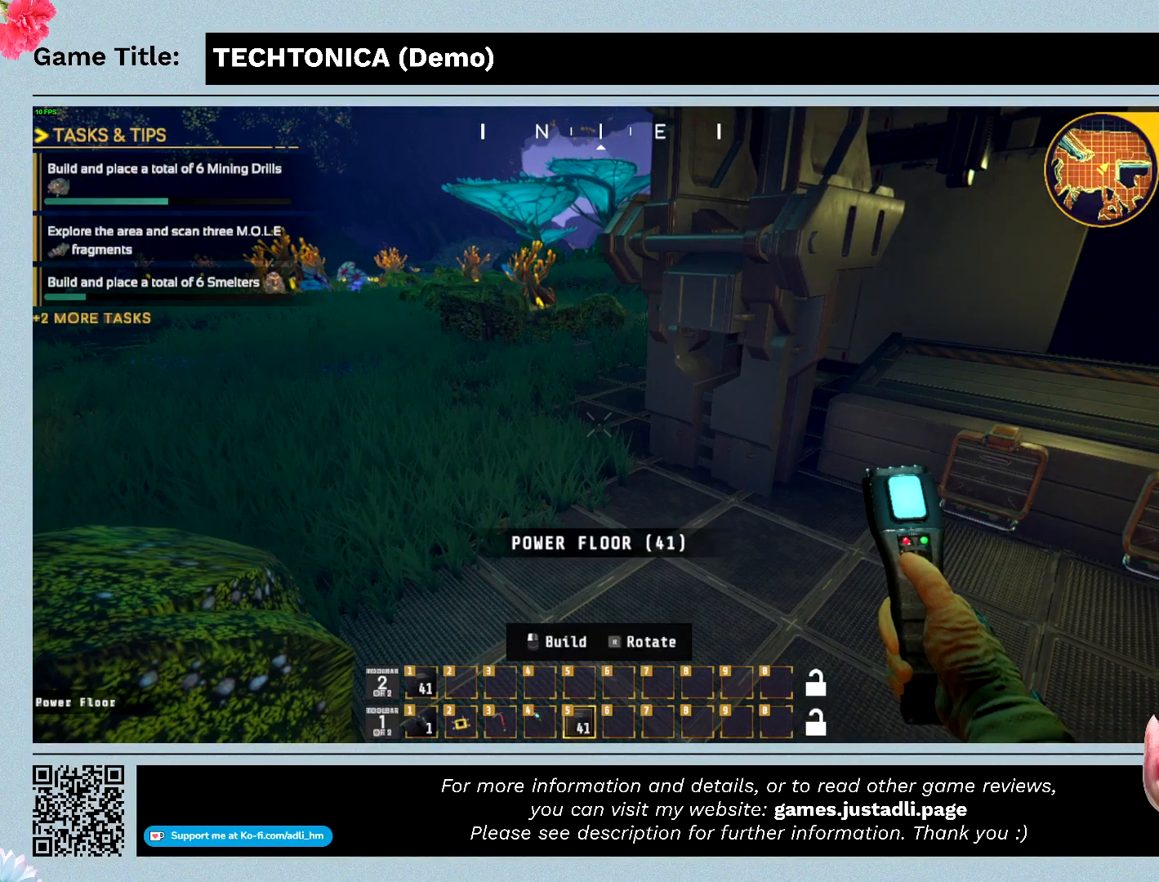
{"keys": ["4"], "mouse": [], "events": []}
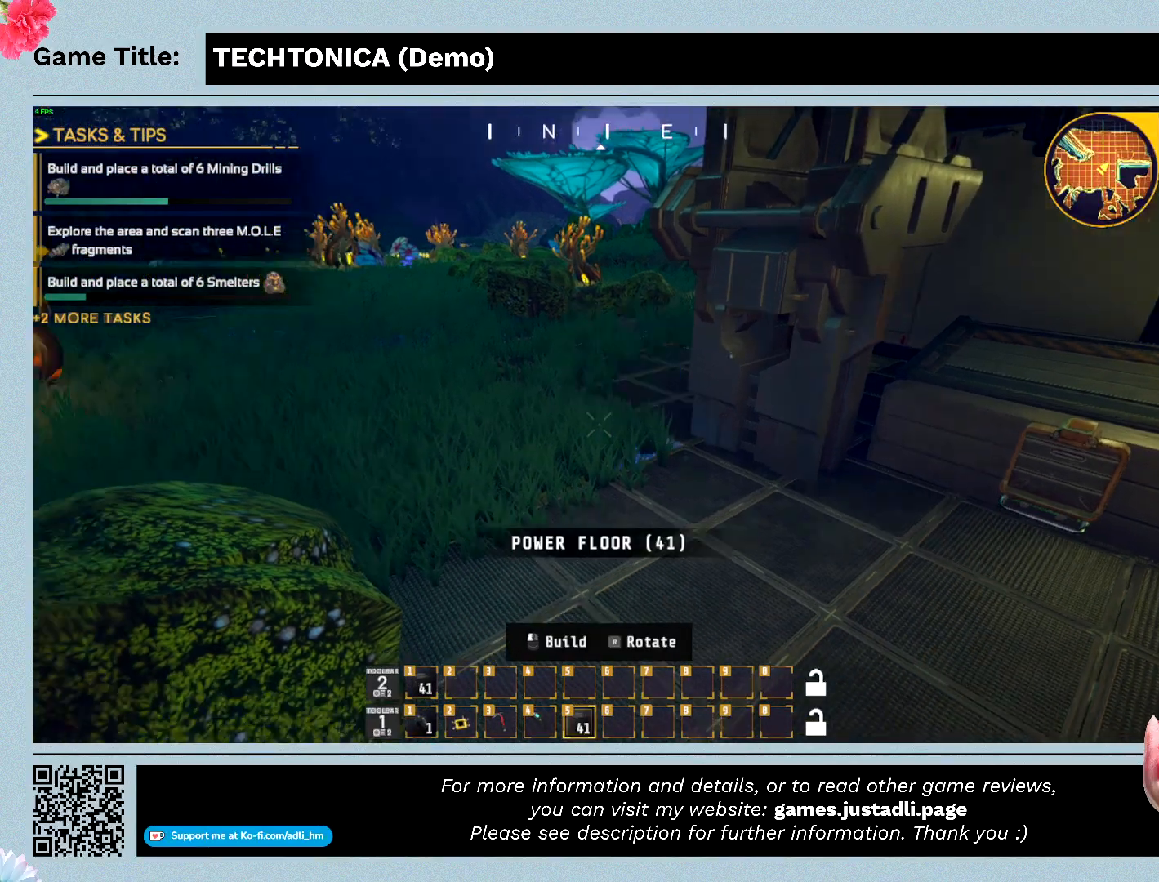
{"keys": ["4"], "mouse": [], "events": []}
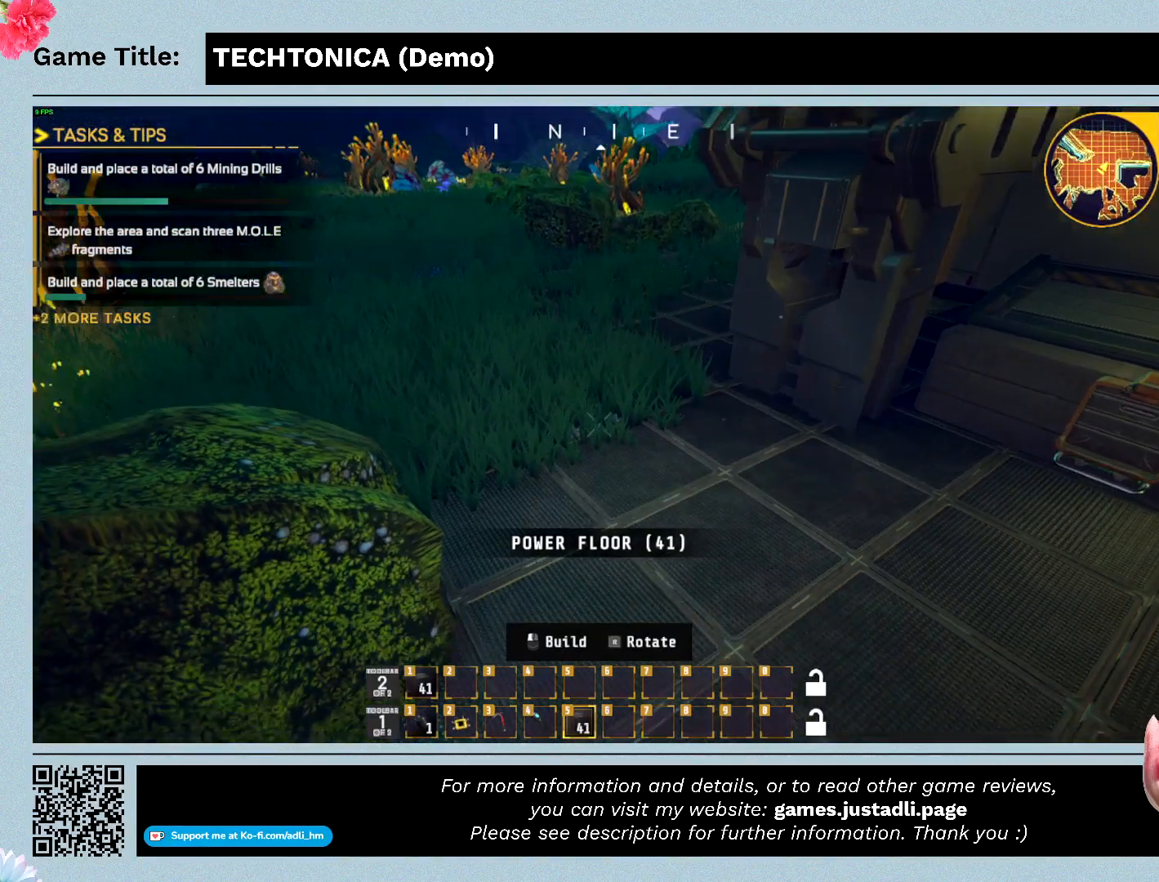
{"keys": ["4"], "mouse": [], "events": []}
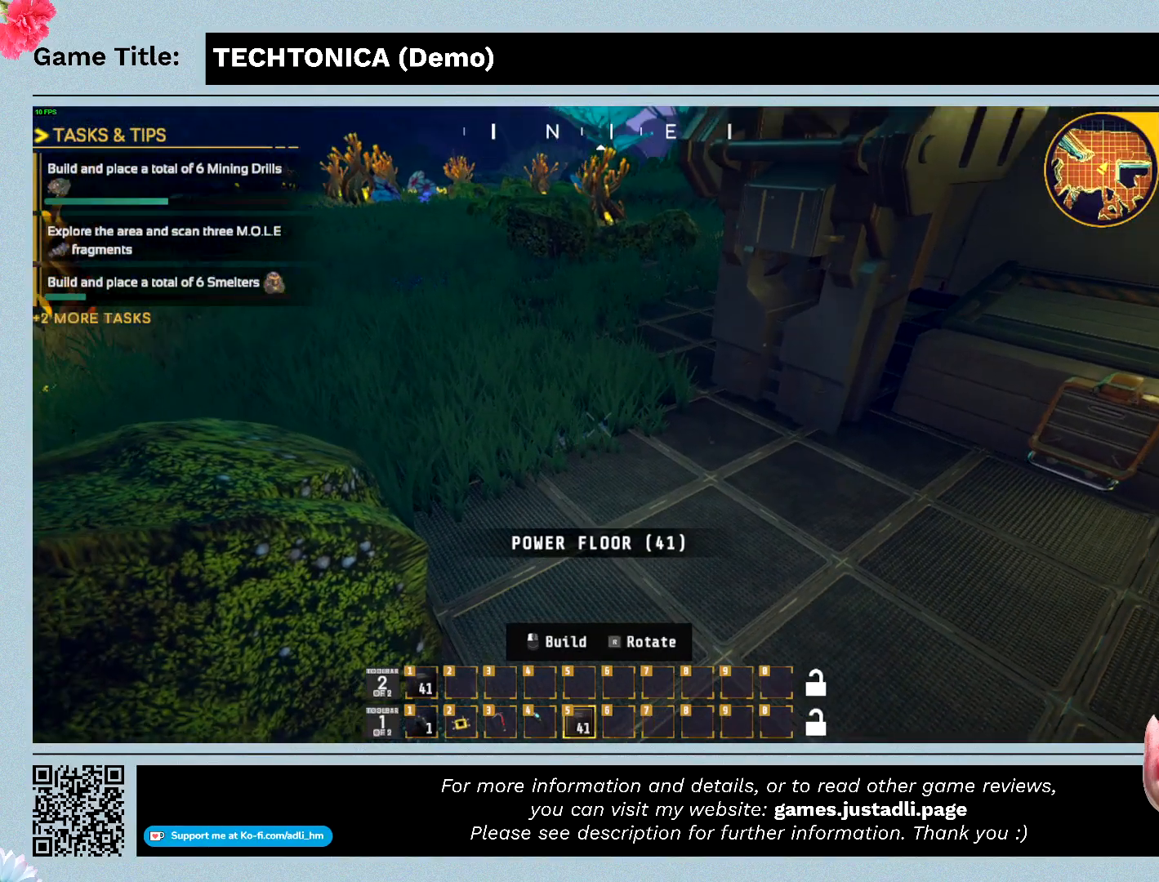
{"keys": ["4"], "mouse": [], "events": []}
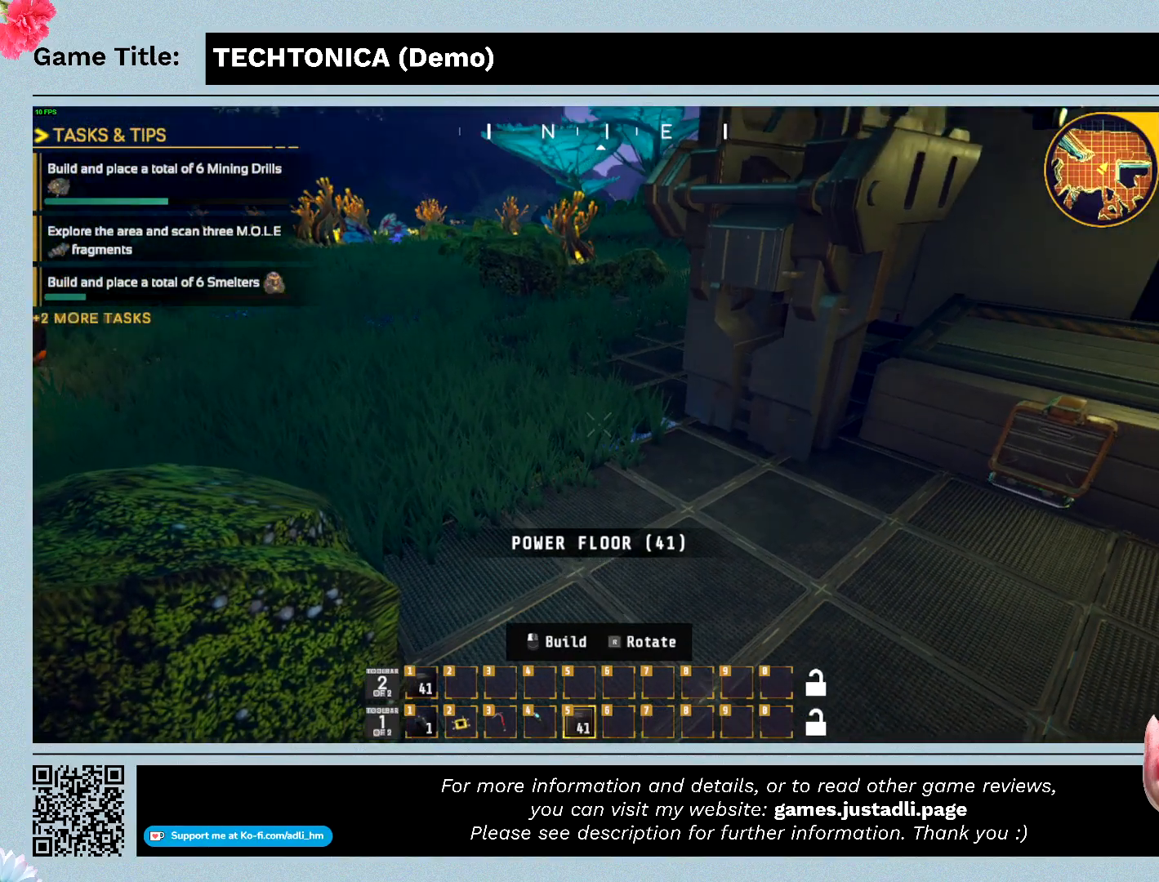
{"keys": [], "mouse": [], "events": [[333, "4", "up"]]}